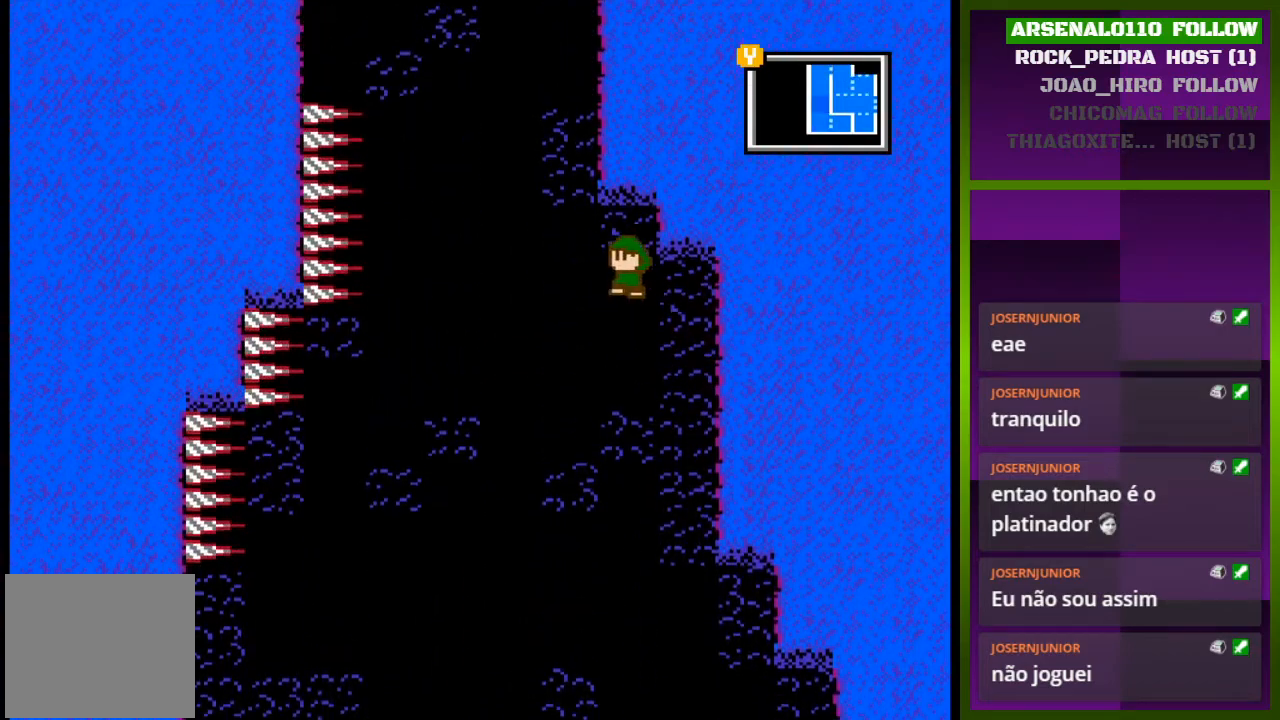
Gameplay with a controller (PlayStation layout); each line is a JSON object with the inputs held at the frame after it. "events" lists button and stick changes between this image and that frame as [ms after this image, input, new state], when the widget could be followed in between. Not read: left_stick right_stick.
{"buttons": ["CROSS", "DPAD_RIGHT"], "events": [[133, "CROSS", "up"], [200, "CROSS", "down"], [200, "DPAD_LEFT", "up"], [300, "DPAD_RIGHT", "down"], [400, "CROSS", "up"], [467, "CROSS", "down"]]}
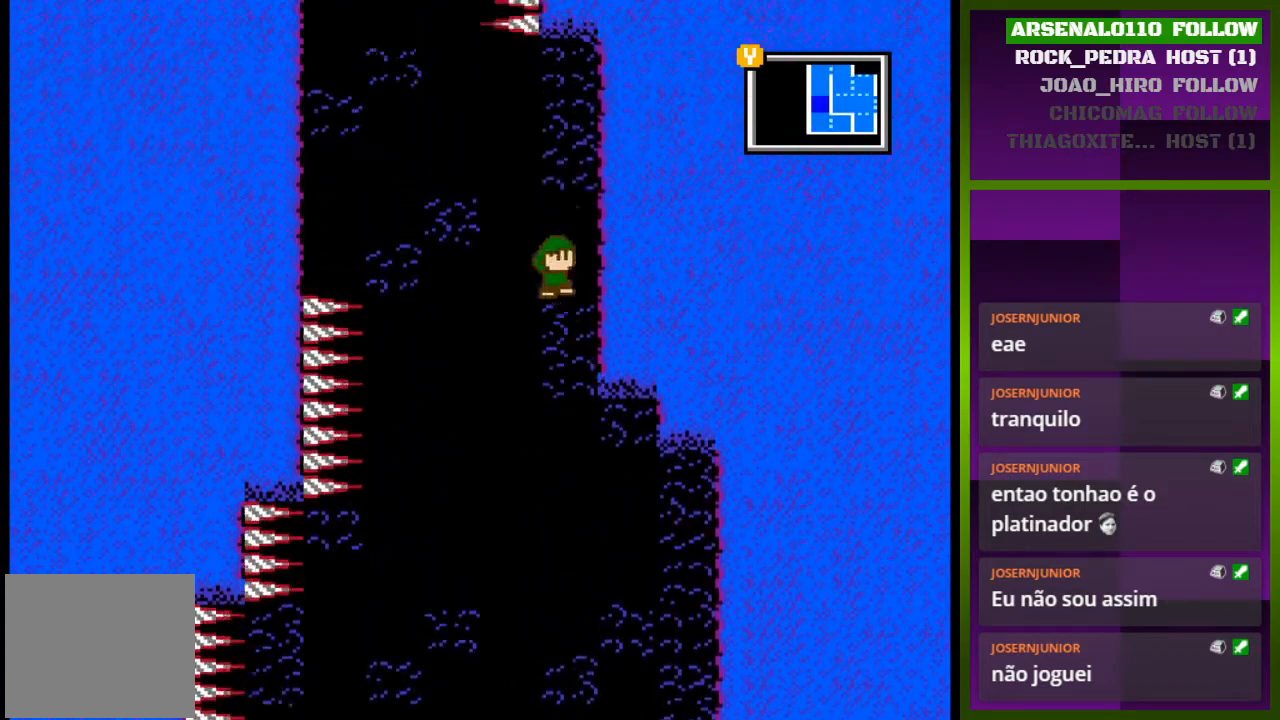
{"buttons": [], "events": [[133, "CROSS", "up"], [500, "DPAD_RIGHT", "up"]]}
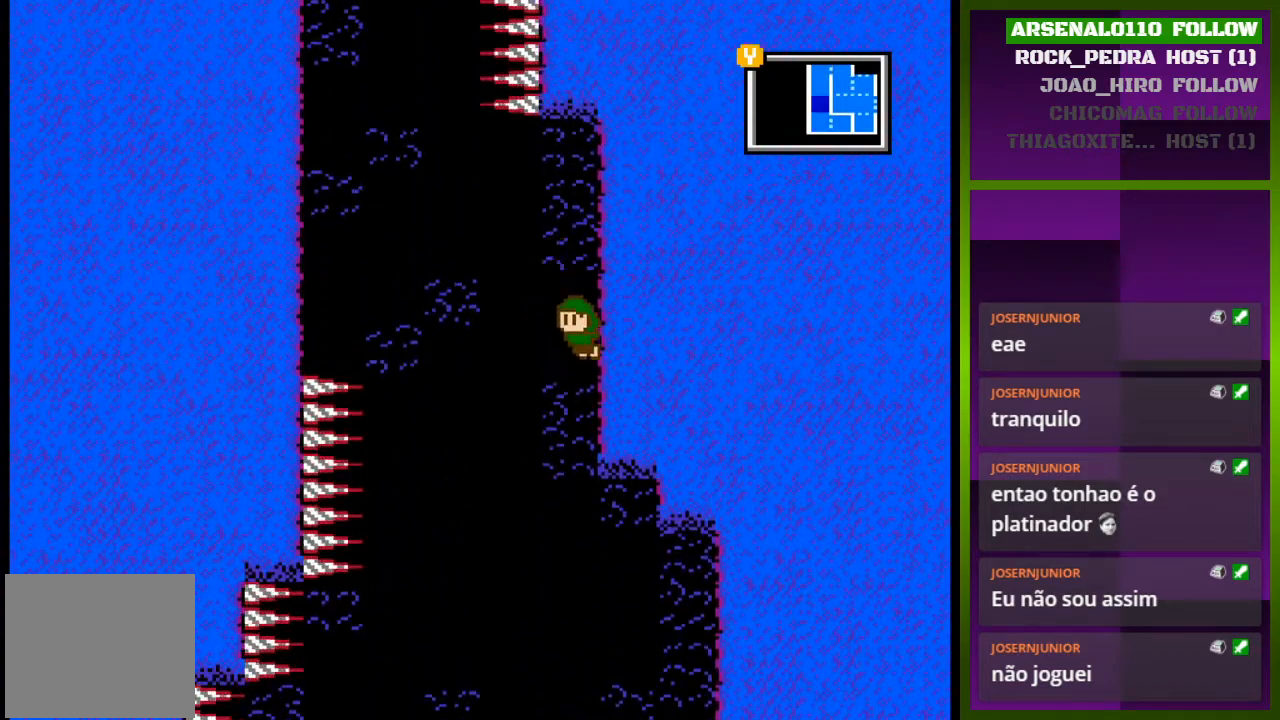
{"buttons": ["DPAD_LEFT"], "events": [[33, "CROSS", "down"], [67, "DPAD_LEFT", "down"], [467, "CROSS", "up"]]}
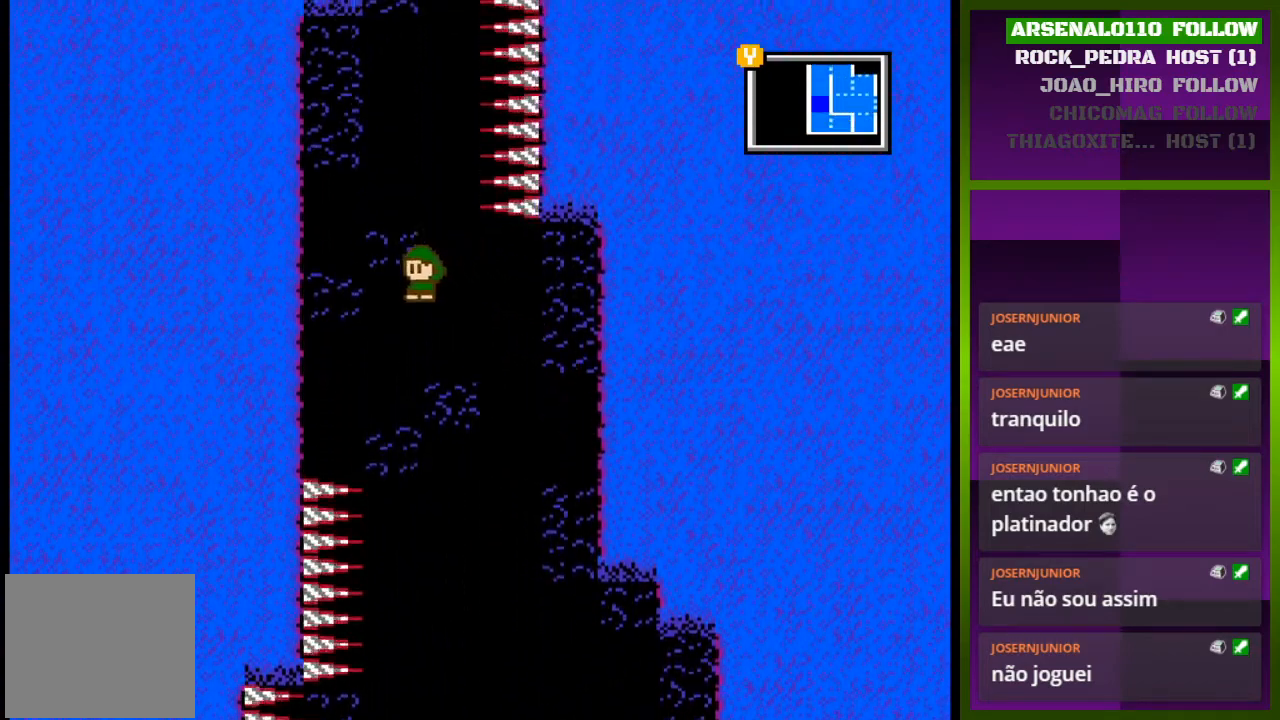
{"buttons": ["CROSS", "DPAD_LEFT"], "events": [[67, "CROSS", "down"], [333, "CROSS", "up"], [400, "CROSS", "down"]]}
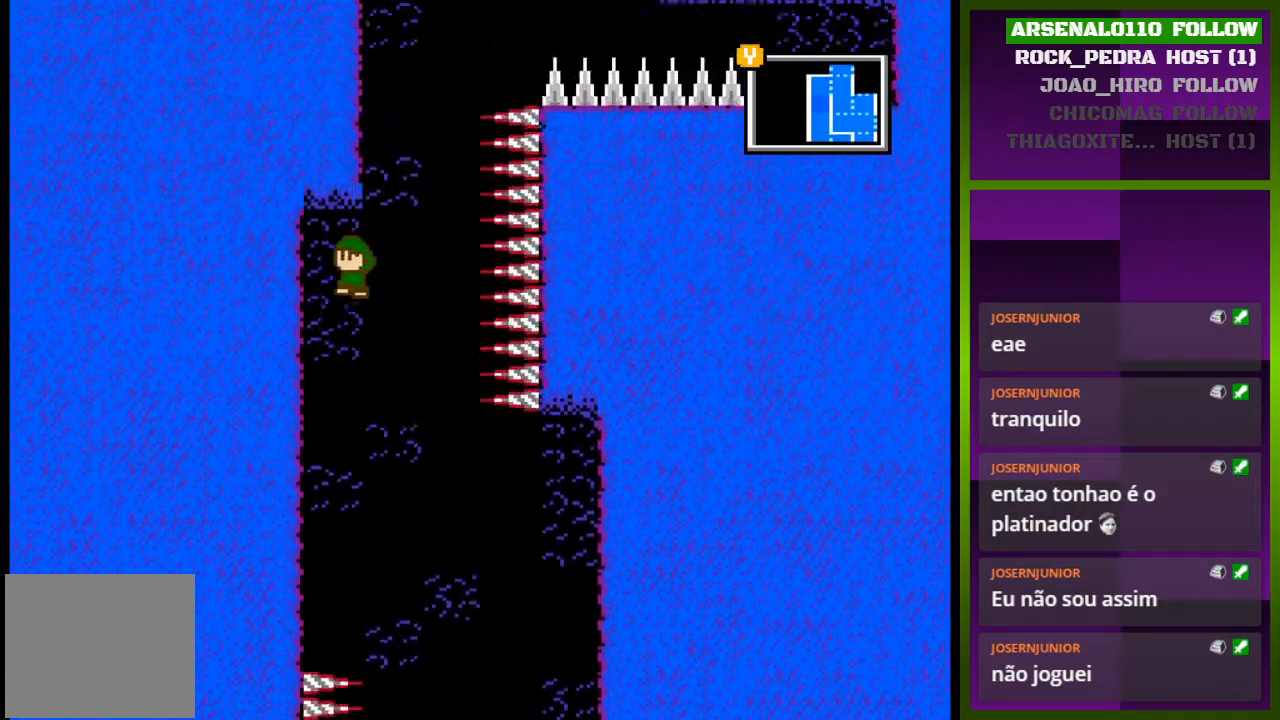
{"buttons": ["DPAD_LEFT"], "events": [[33, "CROSS", "up"]]}
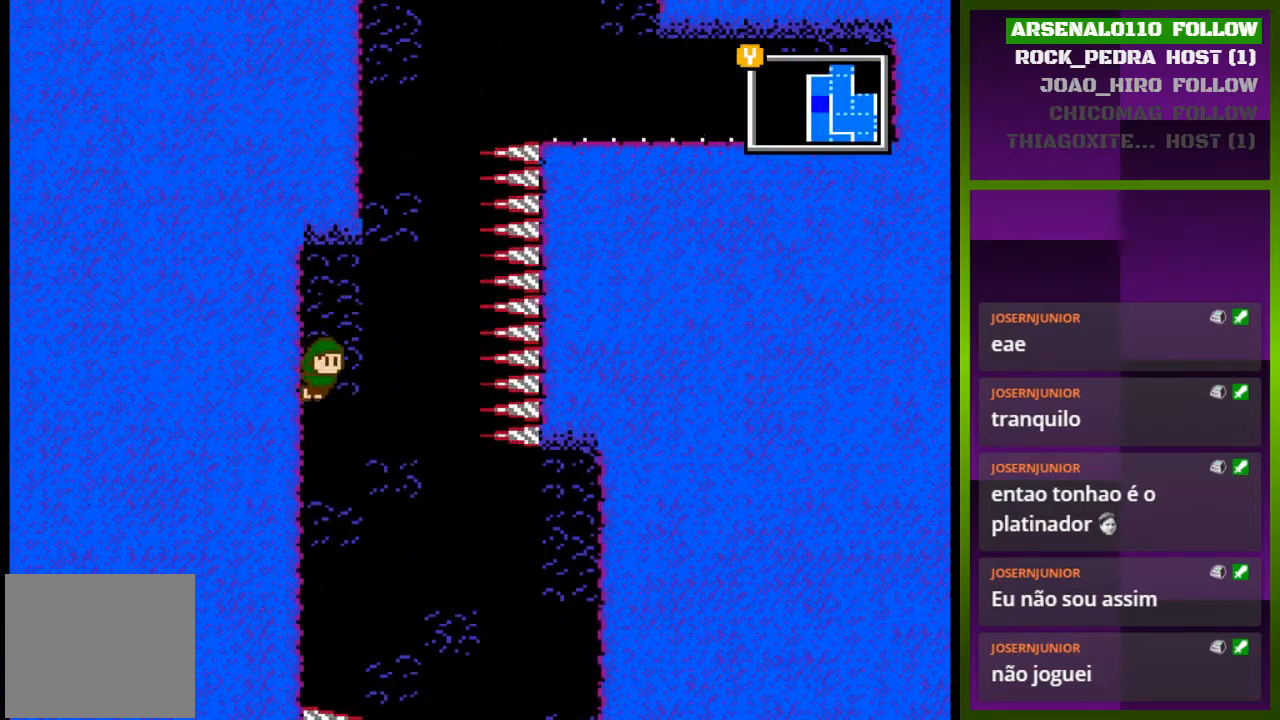
{"buttons": ["CROSS", "DPAD_LEFT"], "events": [[167, "CROSS", "down"], [167, "DPAD_LEFT", "up"], [233, "DPAD_RIGHT", "down"], [333, "CROSS", "up"], [433, "CROSS", "down"], [433, "DPAD_RIGHT", "up"], [500, "DPAD_LEFT", "down"]]}
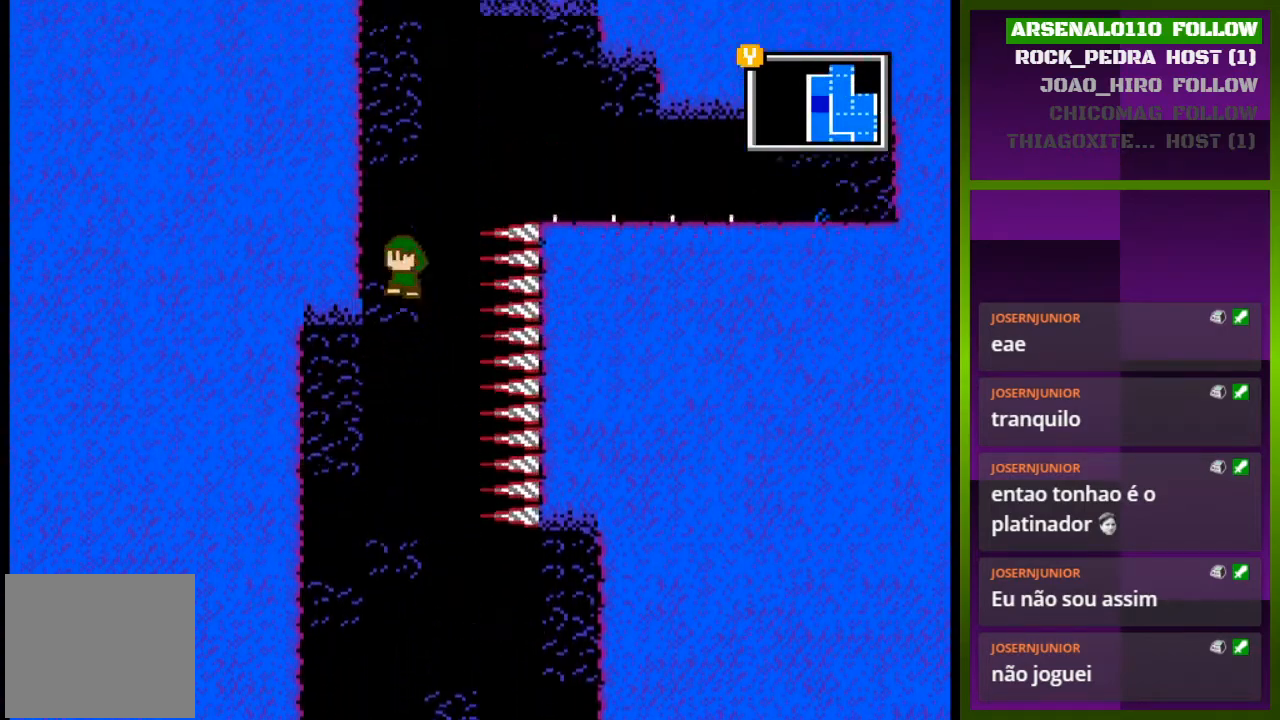
{"buttons": ["CROSS", "DPAD_LEFT"], "events": [[133, "CROSS", "up"], [200, "CROSS", "down"], [333, "CROSS", "up"], [400, "CROSS", "down"]]}
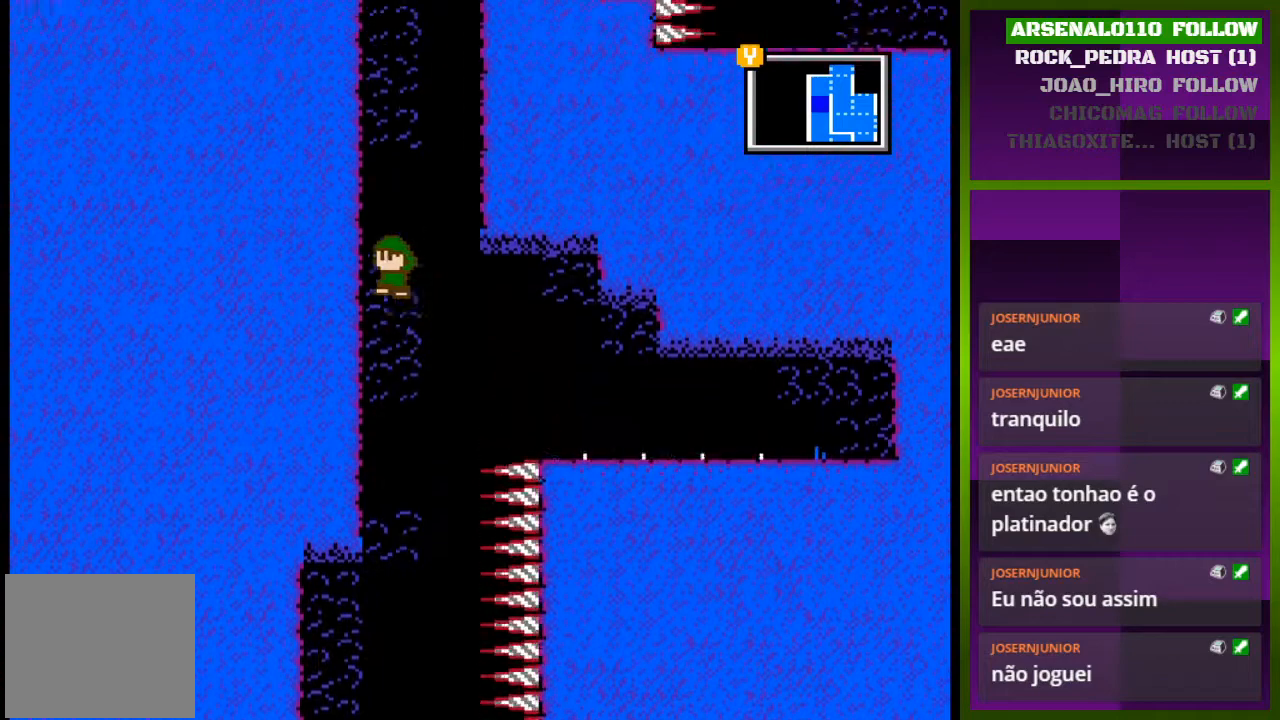
{"buttons": ["CROSS", "DPAD_LEFT"], "events": [[67, "CROSS", "up"], [167, "CROSS", "down"]]}
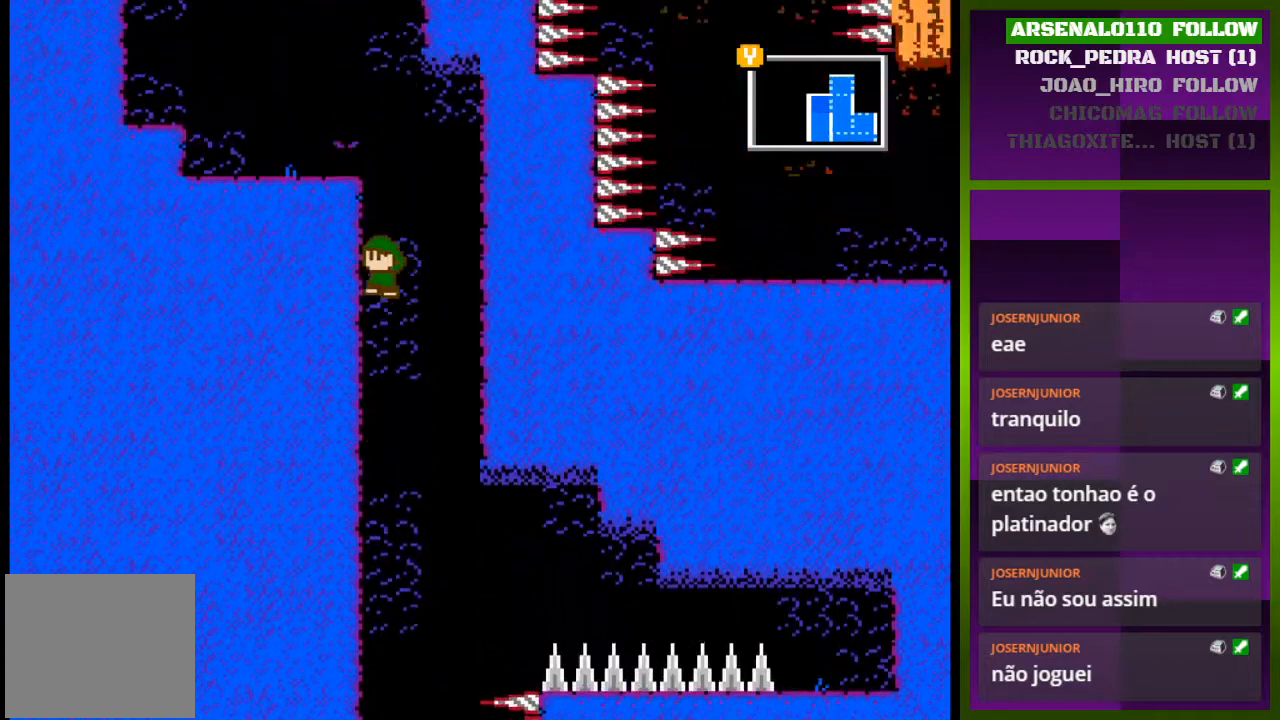
{"buttons": ["DPAD_LEFT"], "events": [[33, "CROSS", "up"], [133, "CROSS", "down"], [267, "CROSS", "up"], [367, "CROSS", "down"], [500, "CROSS", "up"]]}
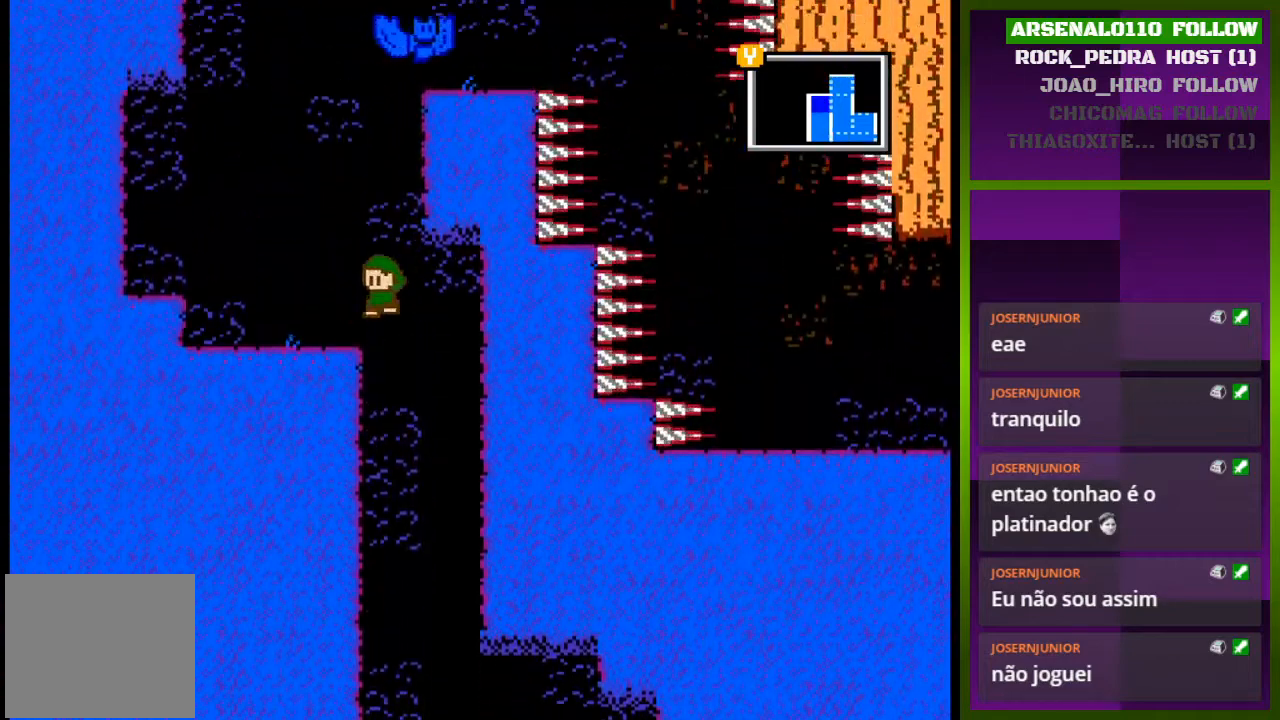
{"buttons": ["DPAD_RIGHT"], "events": [[267, "CROSS", "down"], [267, "DPAD_LEFT", "up"], [367, "DPAD_RIGHT", "down"], [433, "CROSS", "up"]]}
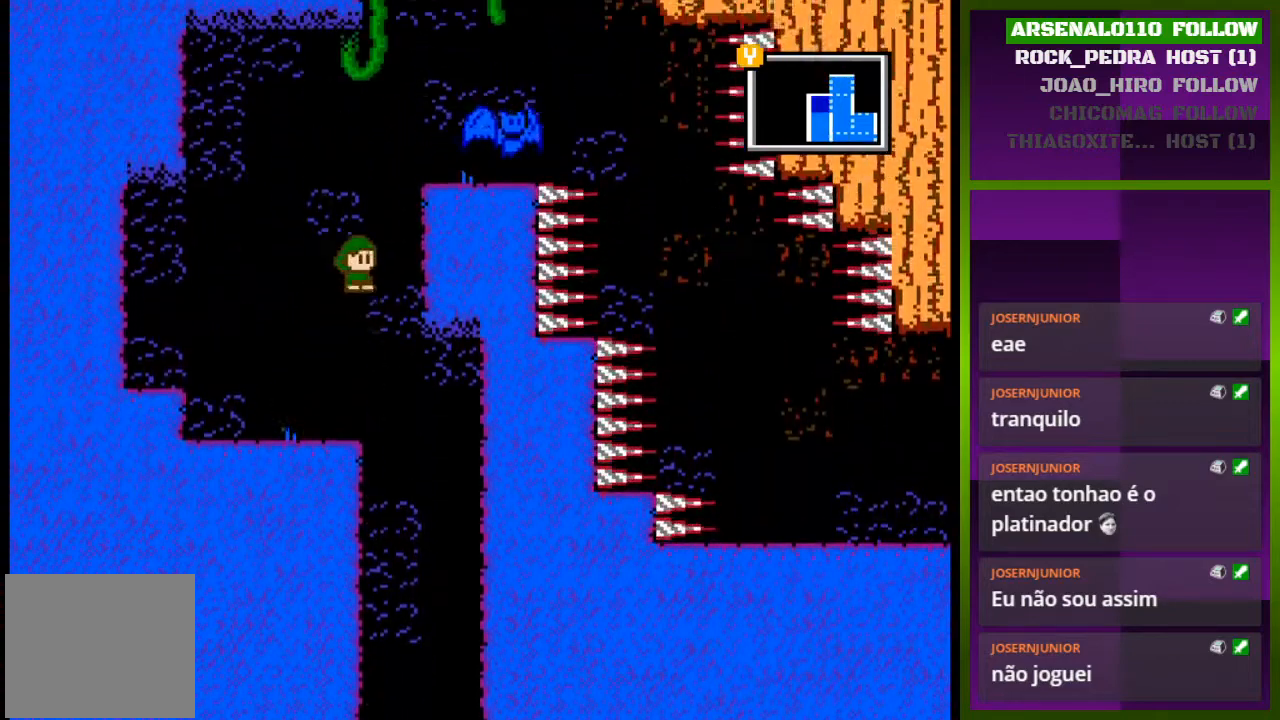
{"buttons": ["DPAD_RIGHT"], "events": [[100, "CROSS", "down"], [233, "CROSS", "up"], [333, "CROSS", "down"], [433, "CROSS", "up"]]}
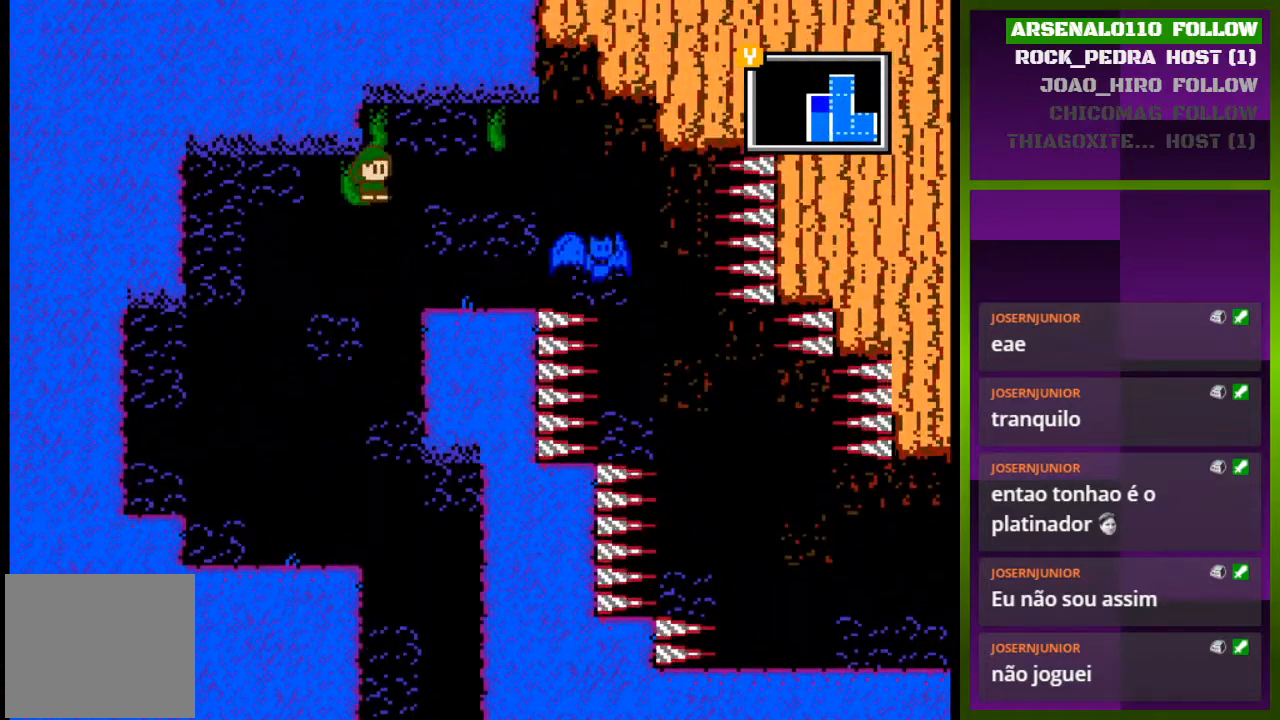
{"buttons": [], "events": [[367, "DPAD_RIGHT", "up"]]}
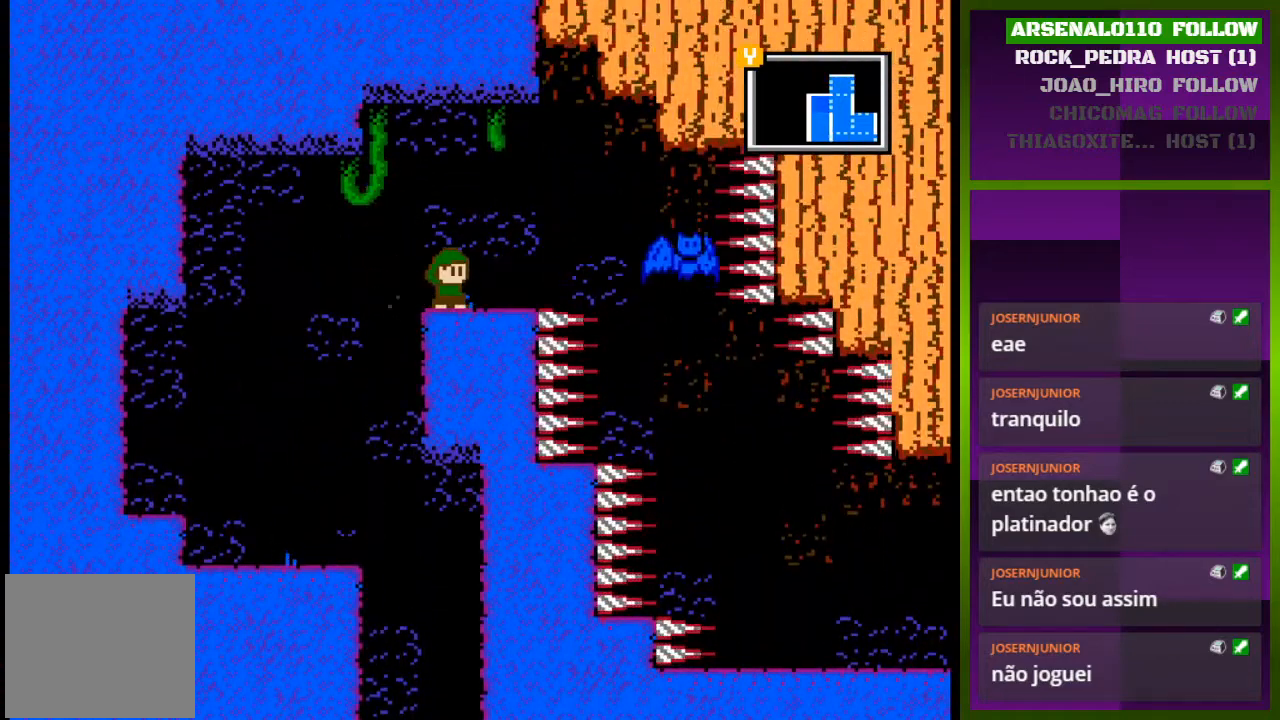
{"buttons": ["CROSS", "DPAD_RIGHT"], "events": [[400, "DPAD_RIGHT", "down"], [467, "CROSS", "down"]]}
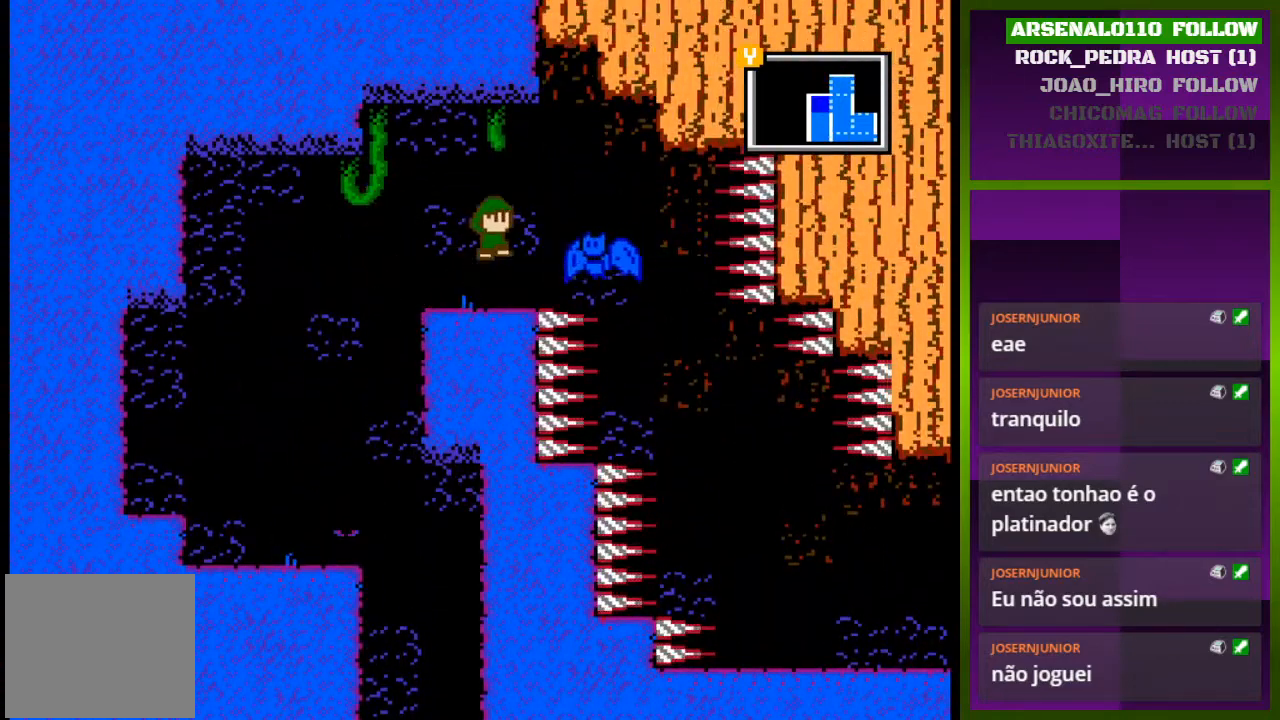
{"buttons": [], "events": [[100, "CROSS", "up"], [233, "CROSS", "down"], [433, "CROSS", "up"], [433, "DPAD_RIGHT", "up"]]}
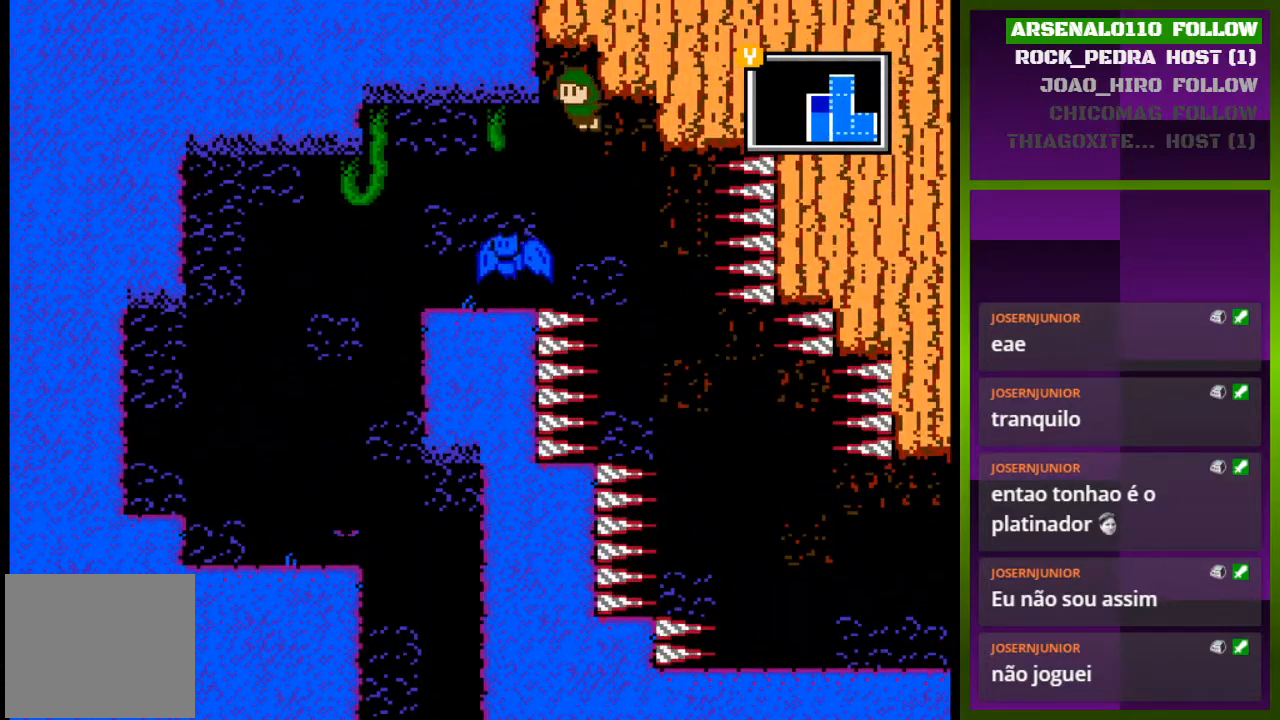
{"buttons": [], "events": [[67, "DPAD_RIGHT", "down"], [500, "DPAD_RIGHT", "up"]]}
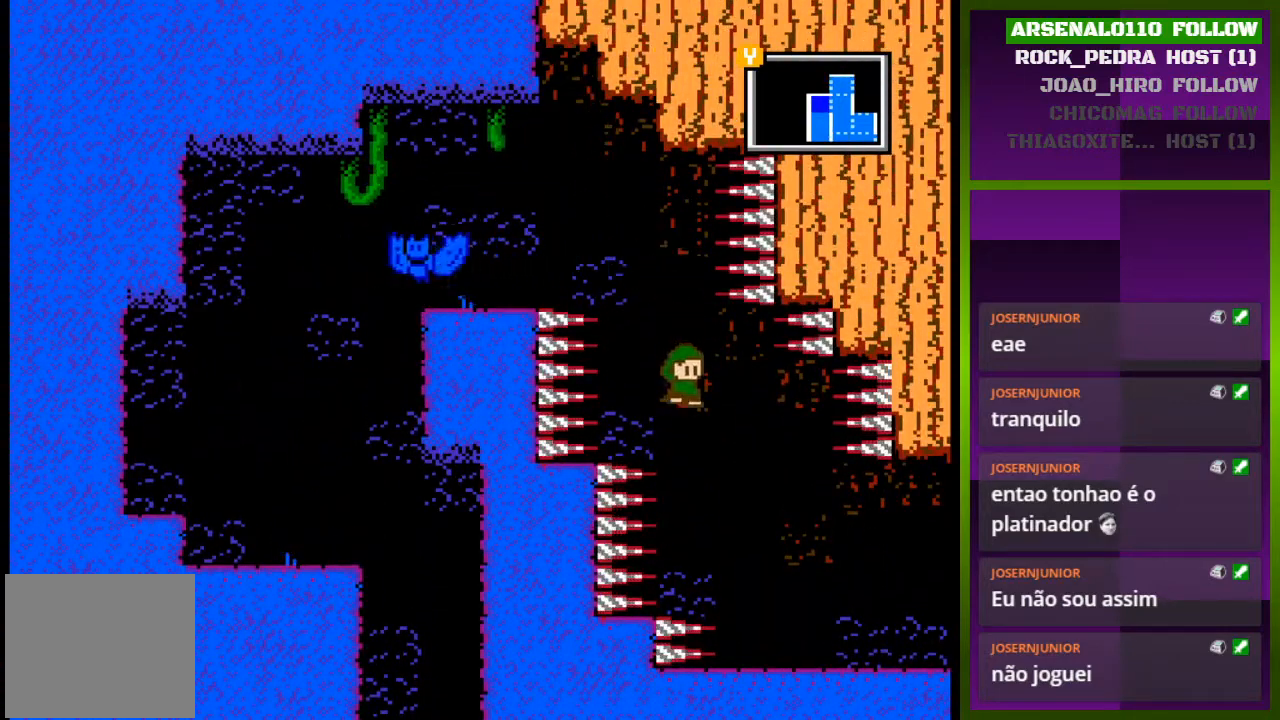
{"buttons": ["DPAD_RIGHT"], "events": [[67, "DPAD_RIGHT", "down"]]}
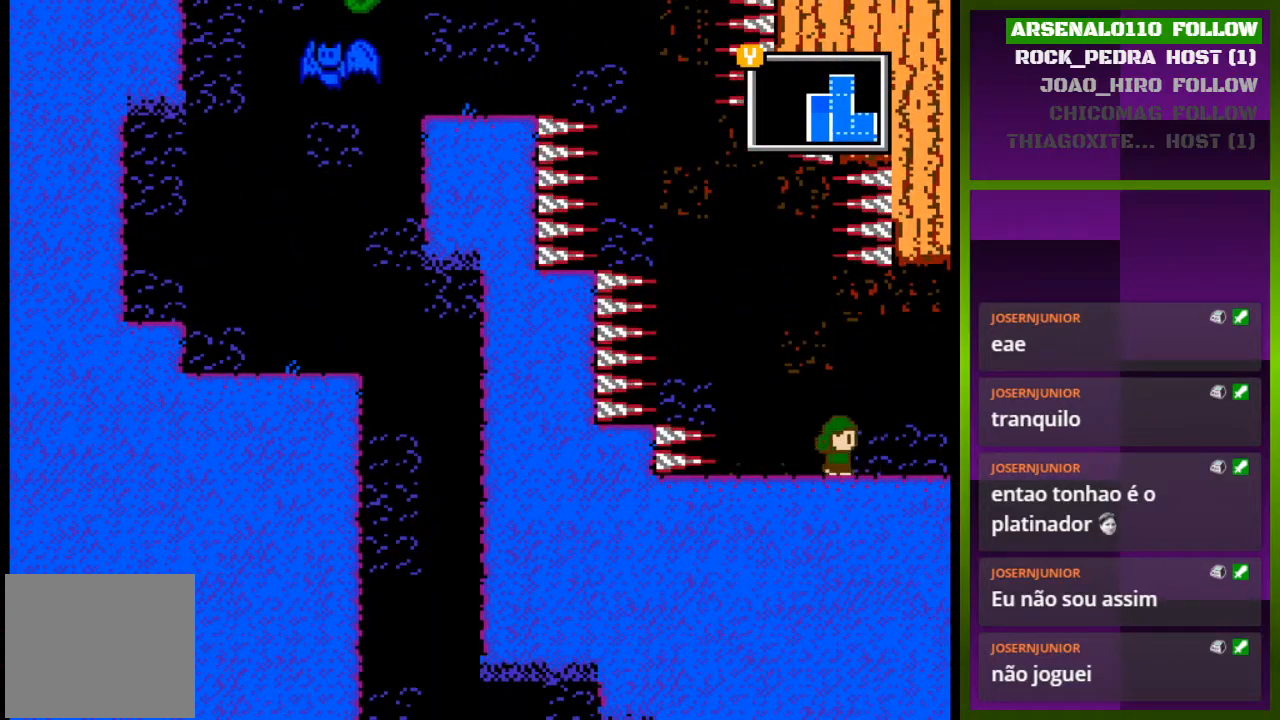
{"buttons": ["DPAD_RIGHT"], "events": []}
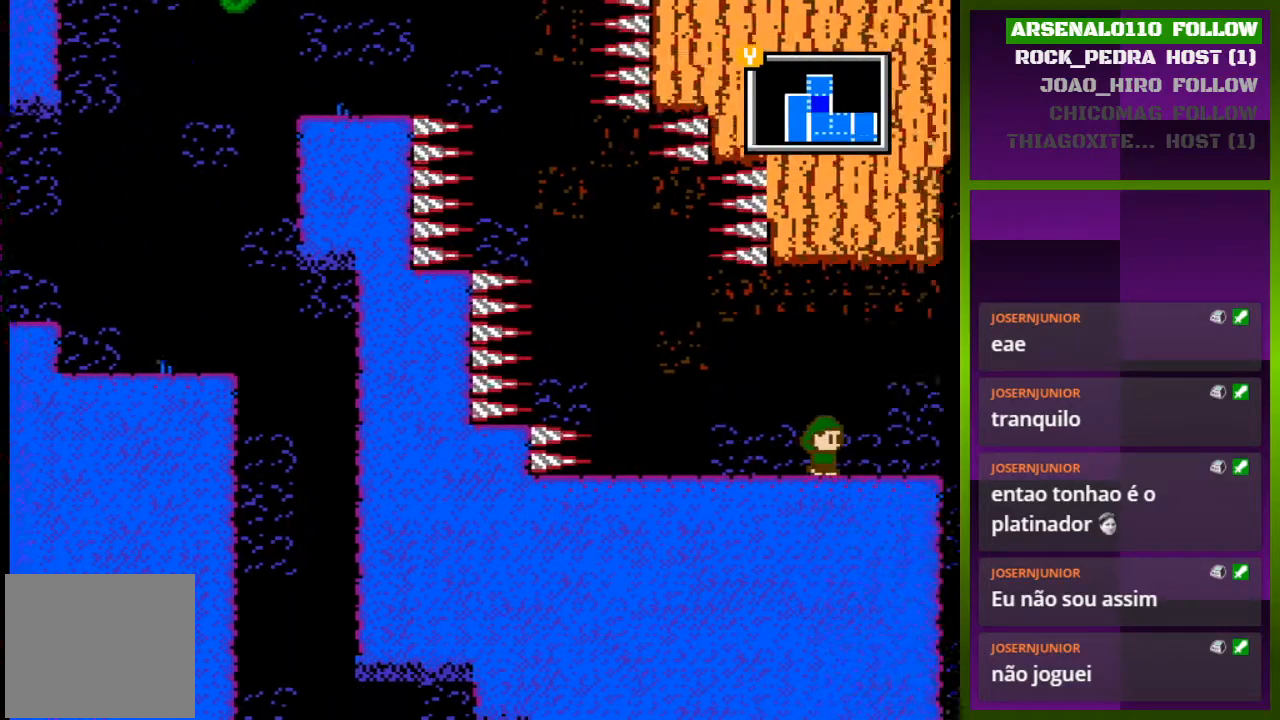
{"buttons": [], "events": [[133, "DPAD_RIGHT", "up"]]}
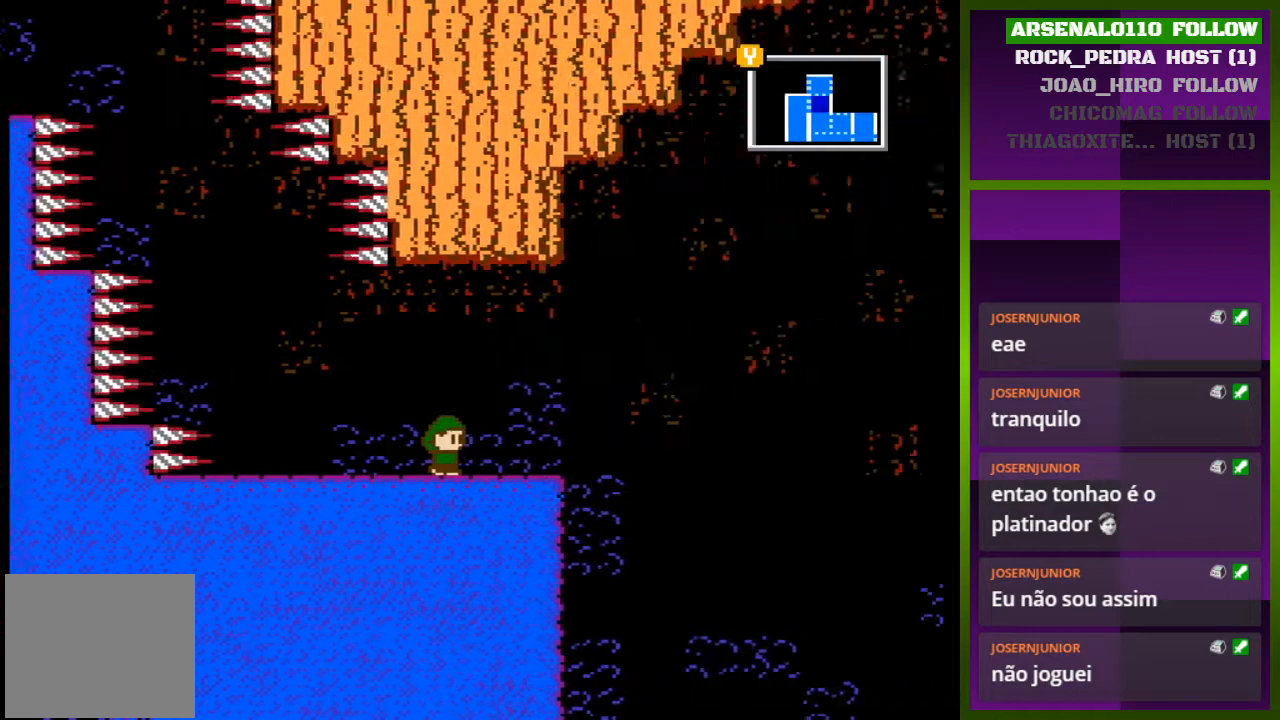
{"buttons": [], "events": []}
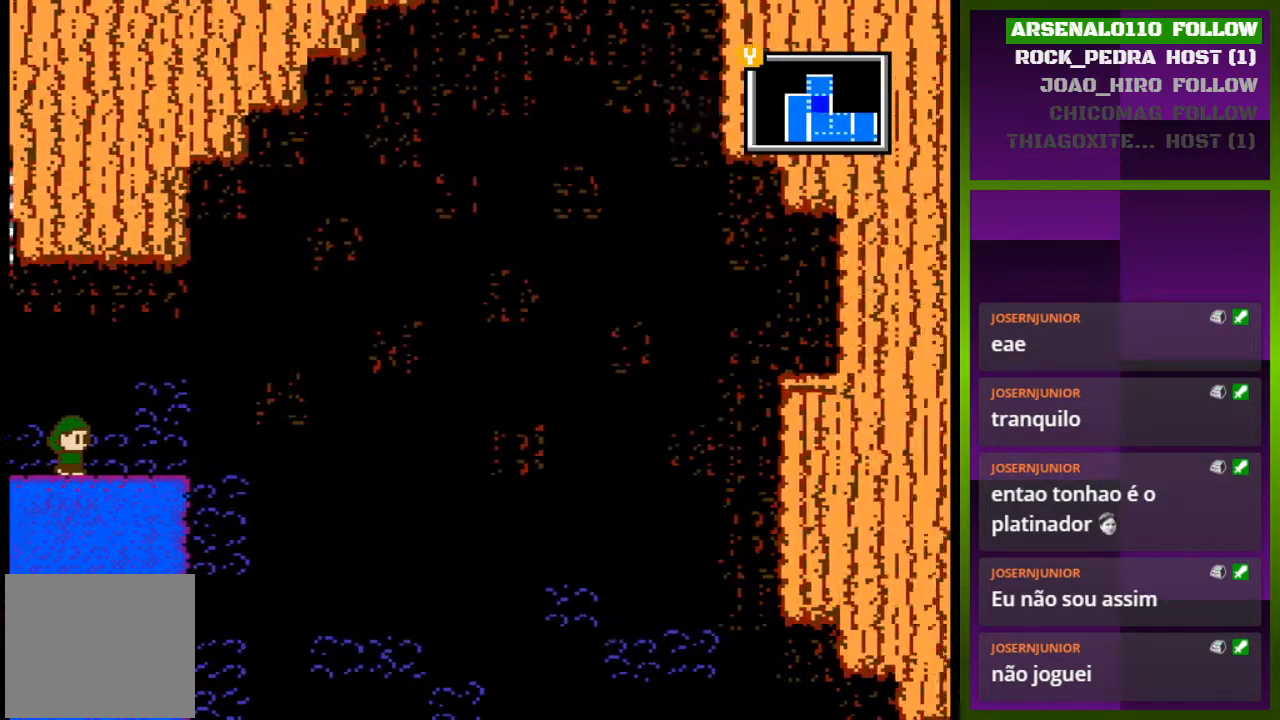
{"buttons": [], "events": [[167, "TRIANGLE", "down"], [300, "TRIANGLE", "up"]]}
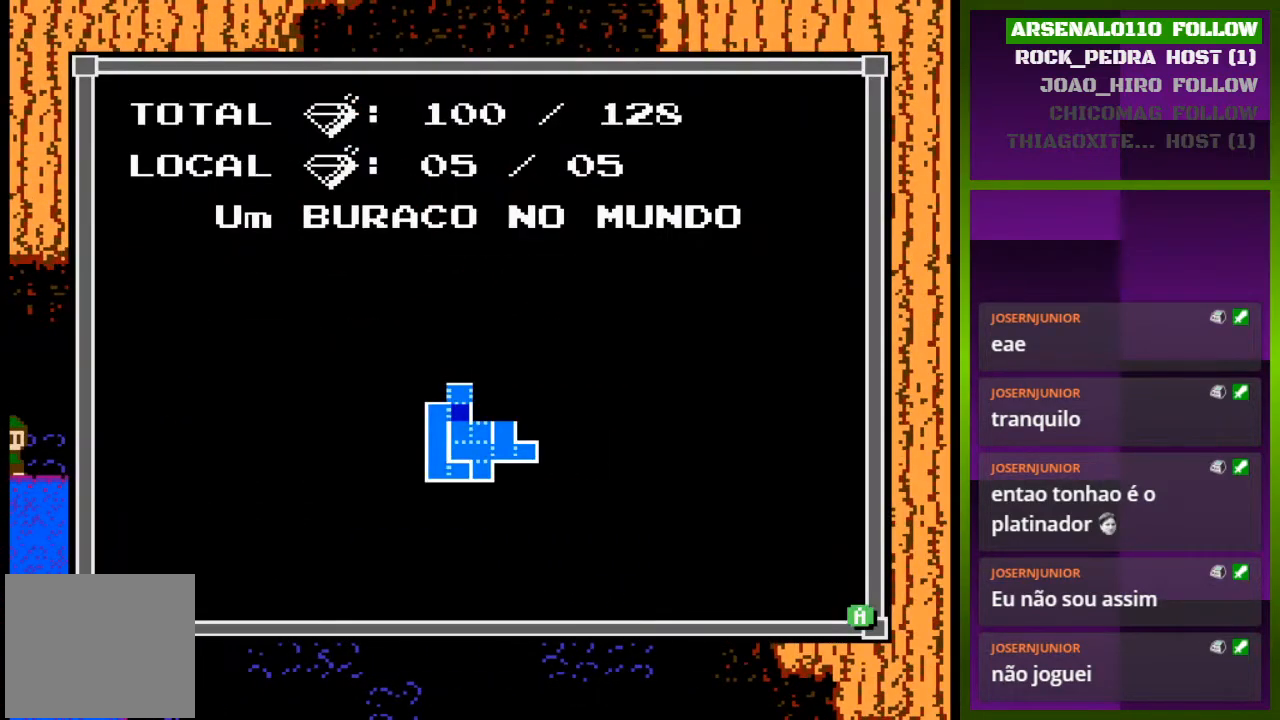
{"buttons": ["TRIANGLE"], "events": [[500, "TRIANGLE", "down"]]}
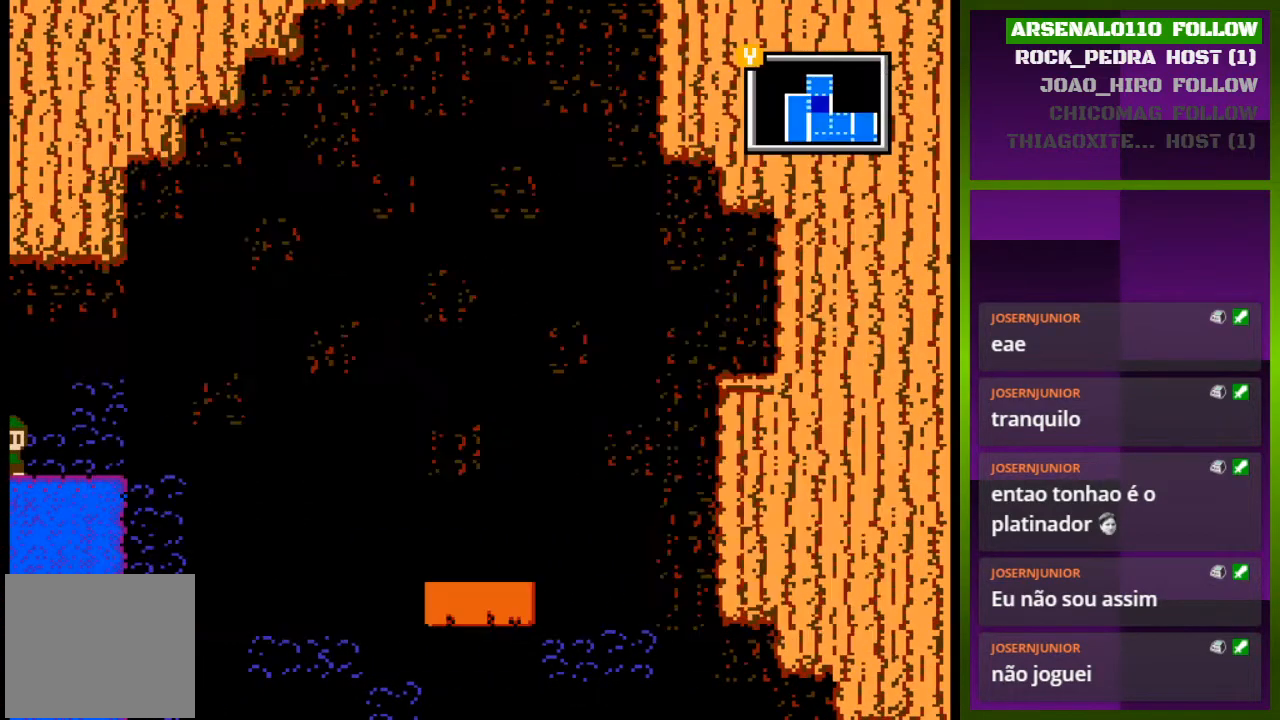
{"buttons": ["DPAD_RIGHT"], "events": [[167, "TRIANGLE", "up"], [267, "DPAD_RIGHT", "down"]]}
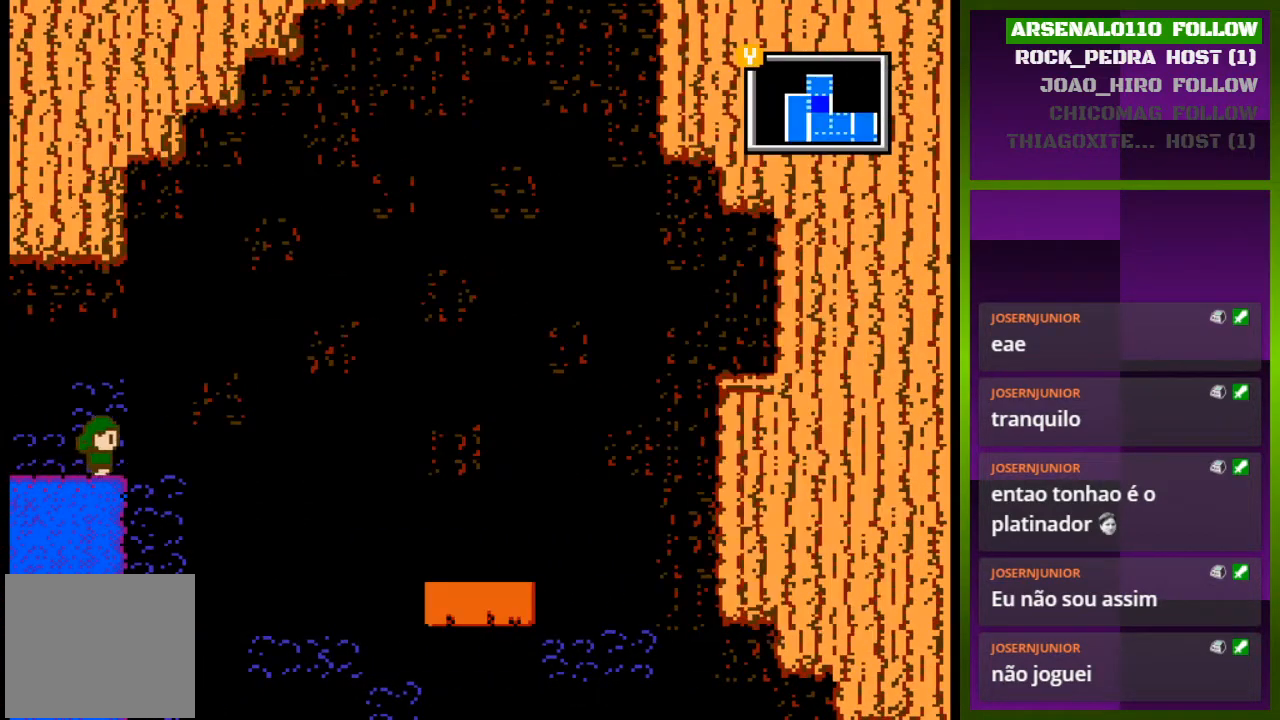
{"buttons": ["DPAD_RIGHT"], "events": []}
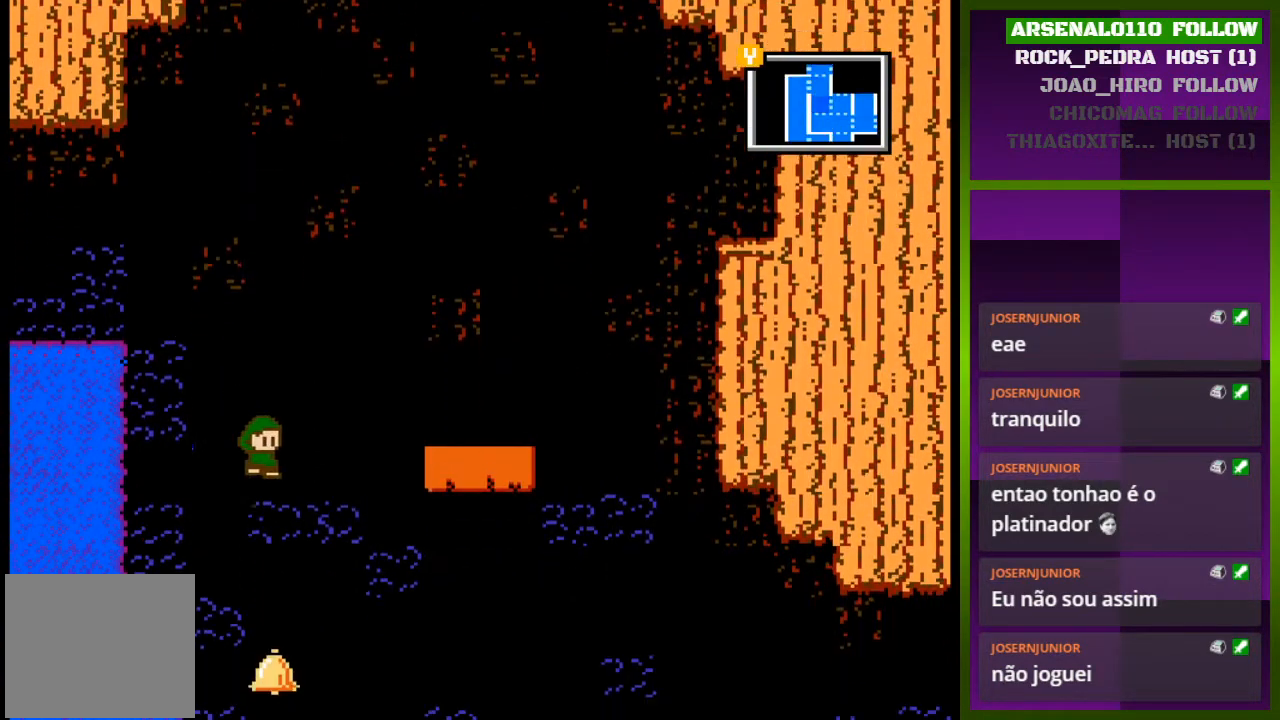
{"buttons": ["DPAD_RIGHT"], "events": [[33, "CROSS", "down"], [467, "CROSS", "up"]]}
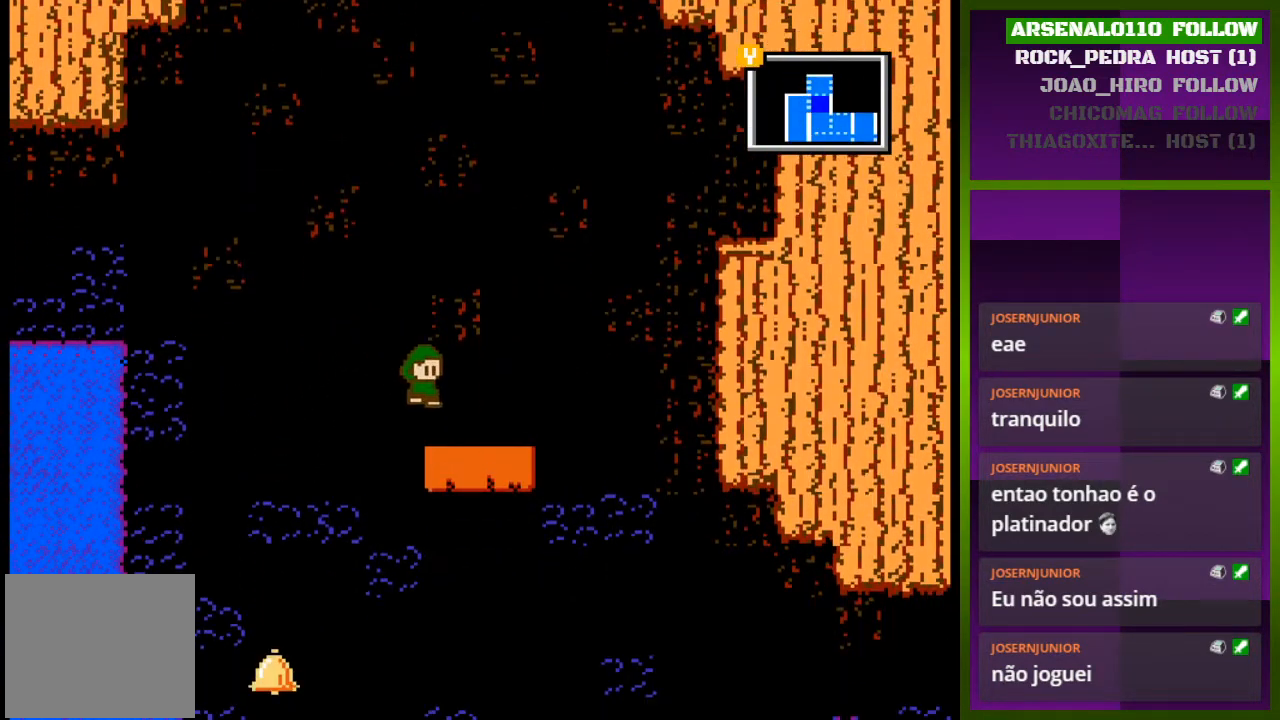
{"buttons": ["DPAD_RIGHT"], "events": [[233, "CROSS", "down"], [467, "CROSS", "up"]]}
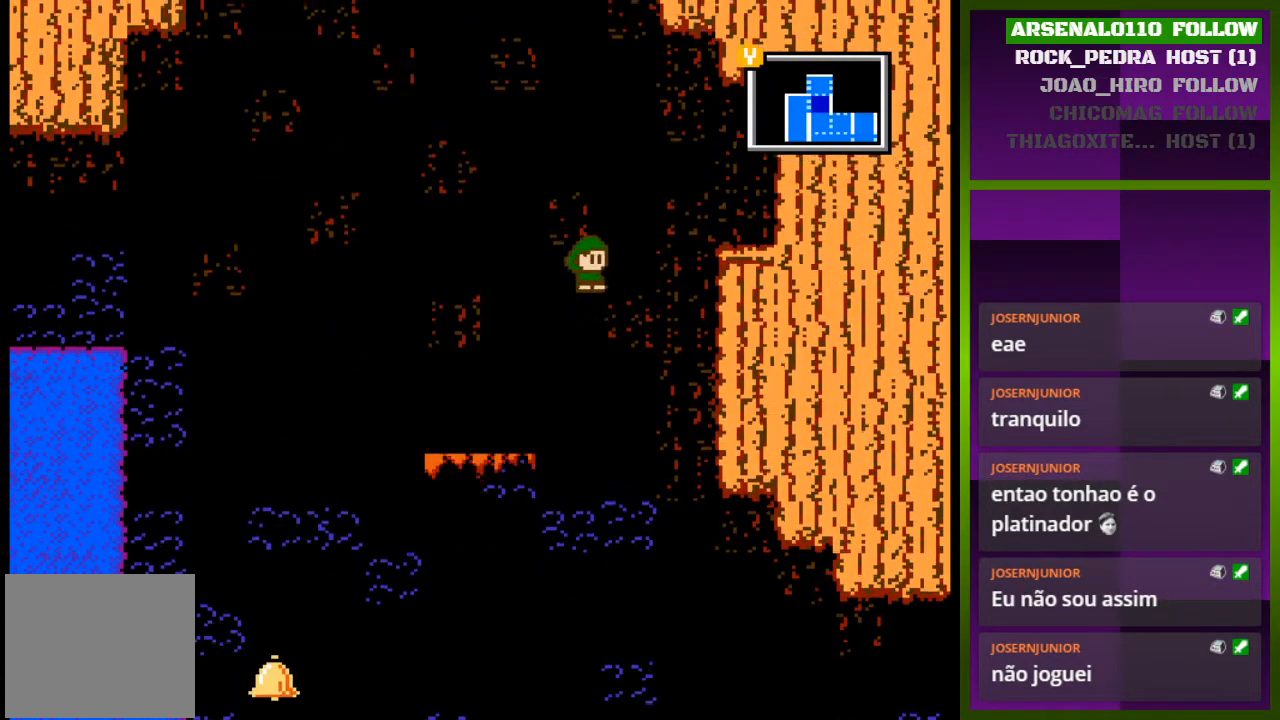
{"buttons": ["DPAD_RIGHT"], "events": [[100, "CROSS", "down"], [300, "CROSS", "up"]]}
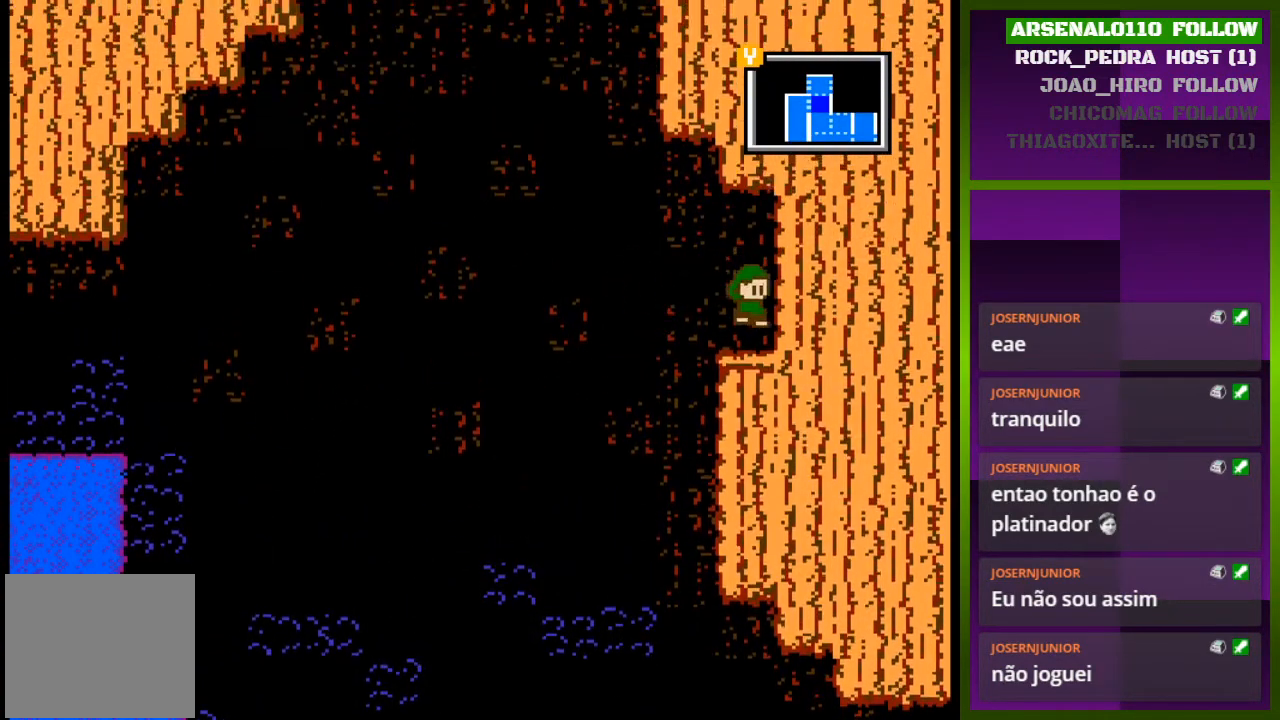
{"buttons": ["DPAD_LEFT"], "events": [[267, "DPAD_RIGHT", "up"], [333, "DPAD_LEFT", "down"]]}
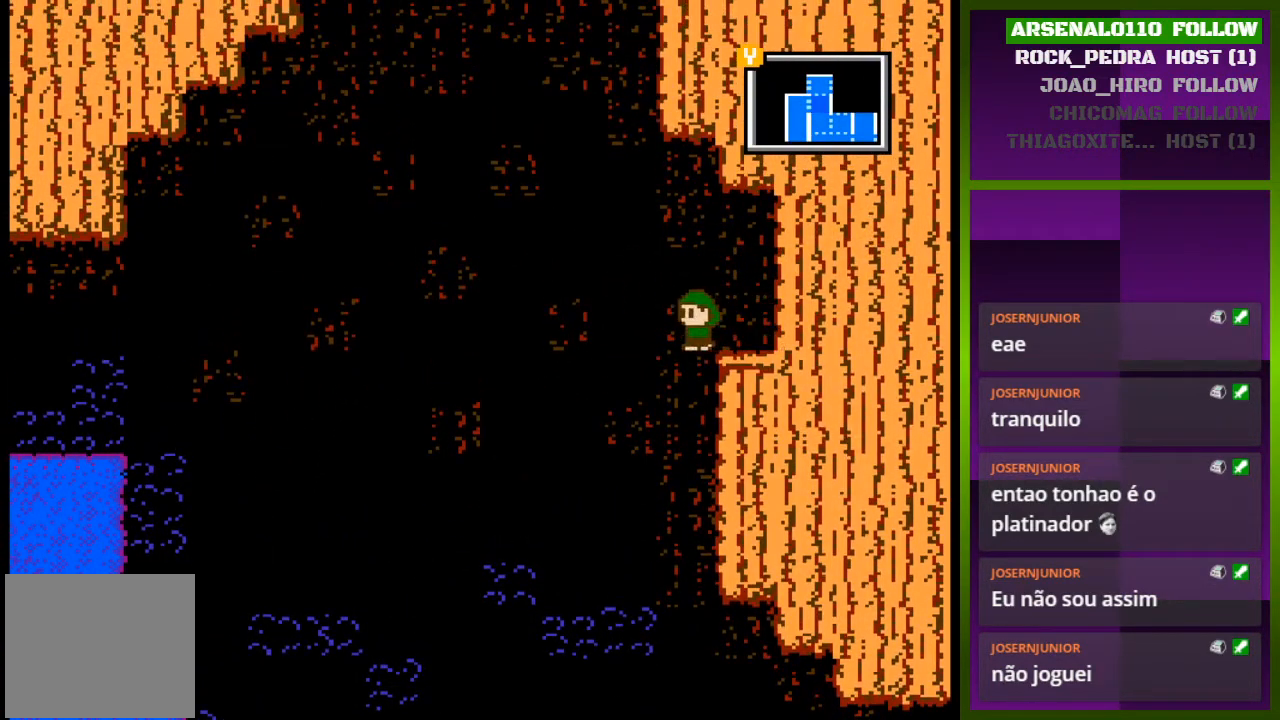
{"buttons": ["DPAD_RIGHT"], "events": [[167, "DPAD_LEFT", "up"], [433, "DPAD_RIGHT", "down"]]}
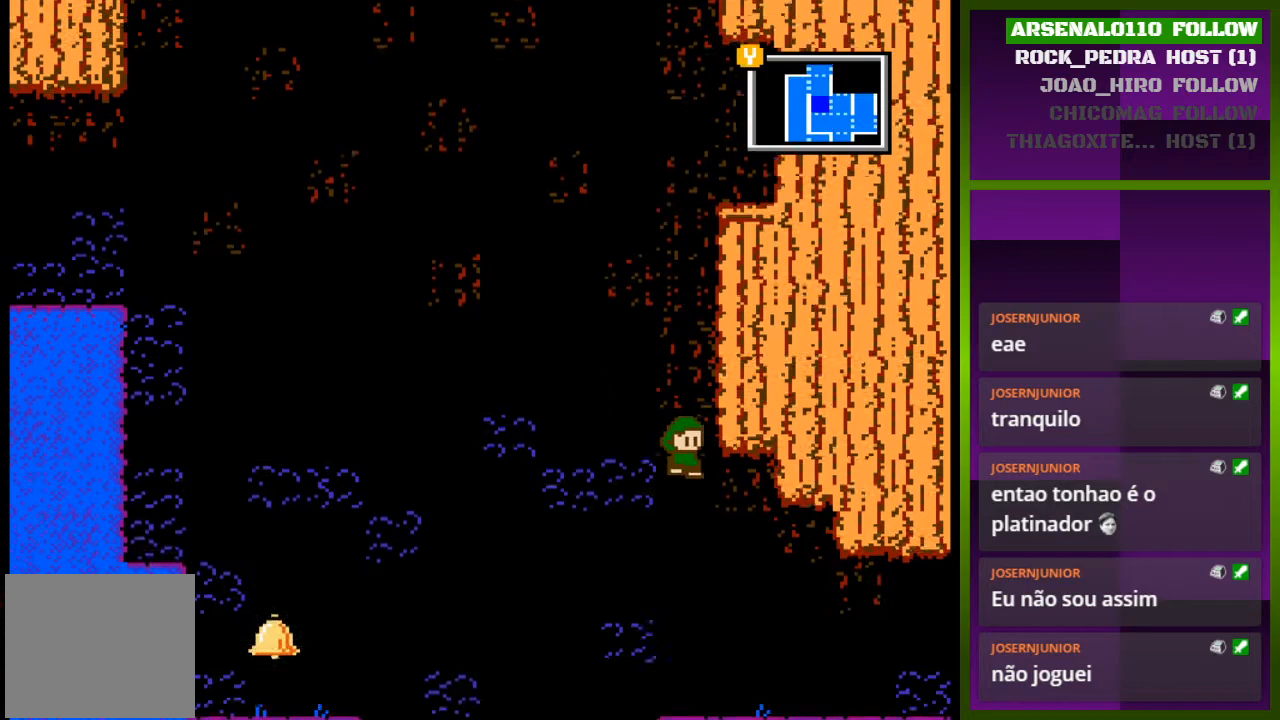
{"buttons": ["DPAD_RIGHT"], "events": [[300, "CROSS", "down"], [500, "CROSS", "up"]]}
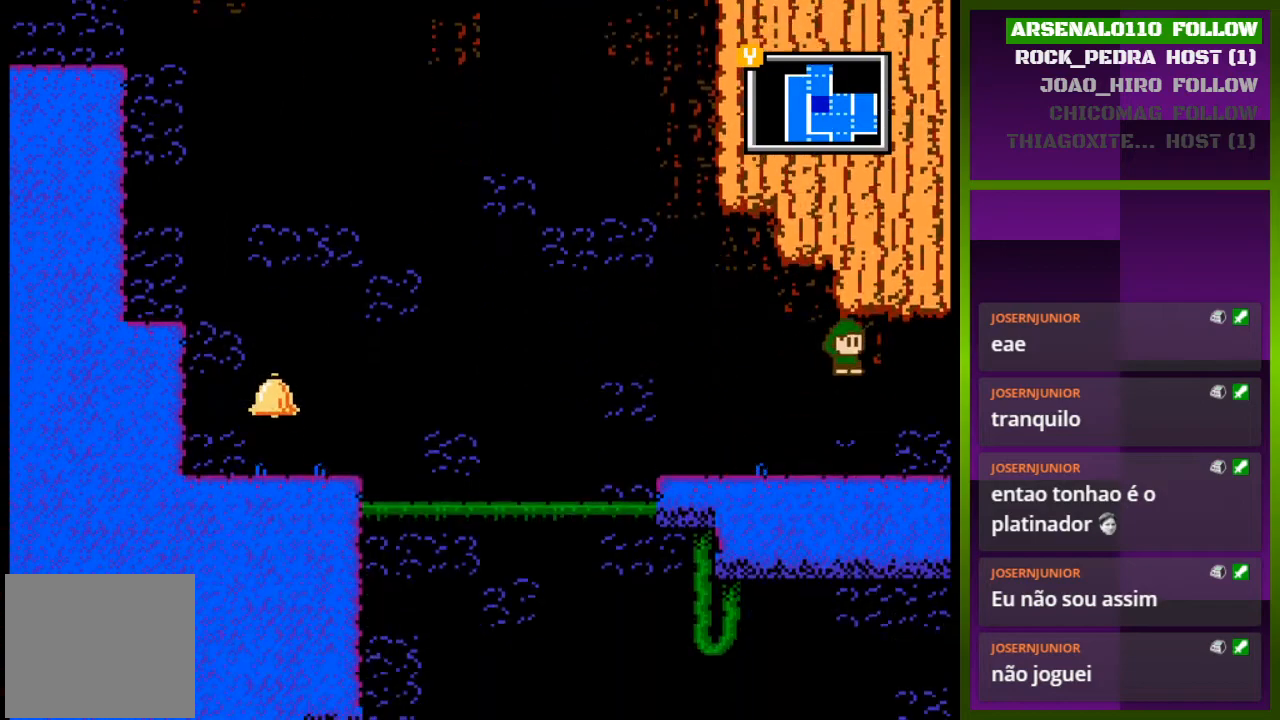
{"buttons": ["DPAD_RIGHT"], "events": []}